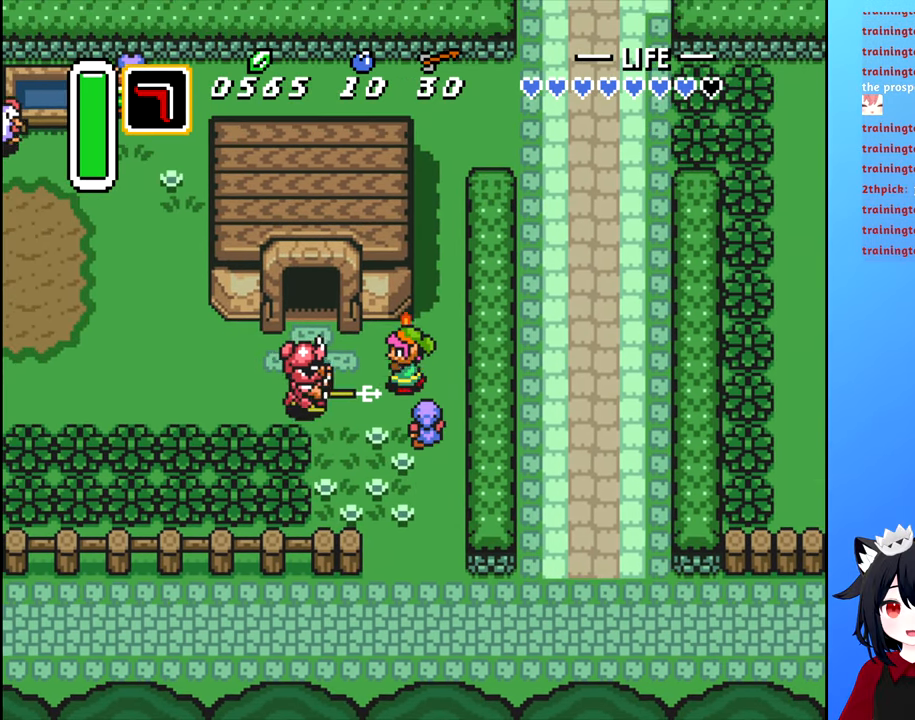
Gameplay with a controller (Nintendo layout); each line is a JSON object with the inputs held at the frame after it. "events" lists button and stick changes between this image and that frame as [ms after this image, input, new state], when the widget could be followed in between. Not read: L3 R3.
{"buttons": [], "events": [[16, "DPAD_LEFT", "up"], [33, "A", "up"], [200, "DPAD_RIGHT", "down"], [483, "DPAD_RIGHT", "up"]]}
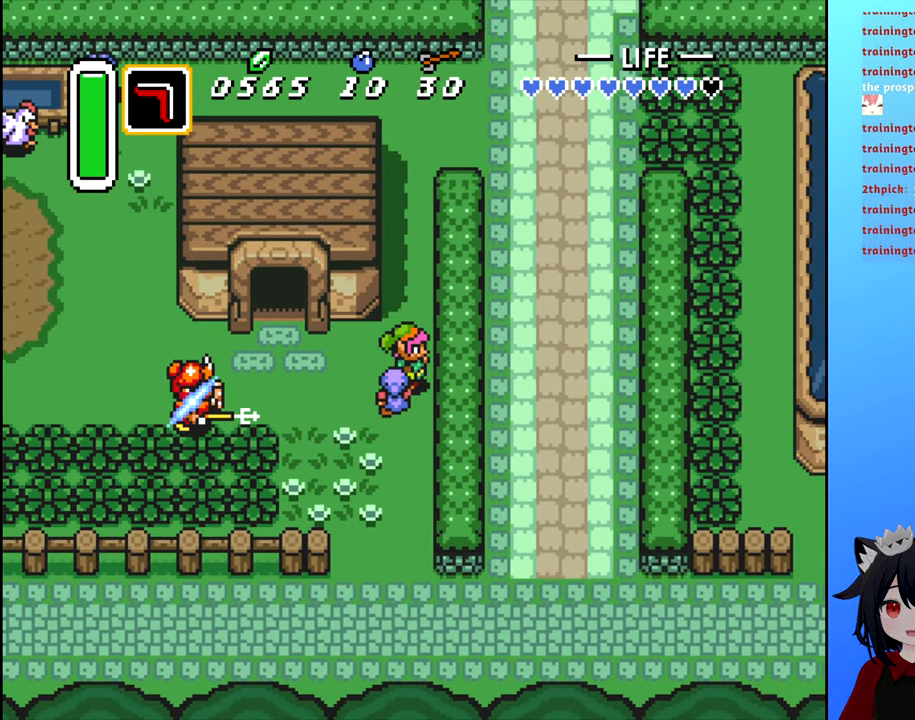
{"buttons": ["DPAD_LEFT"], "events": [[133, "DPAD_LEFT", "down"]]}
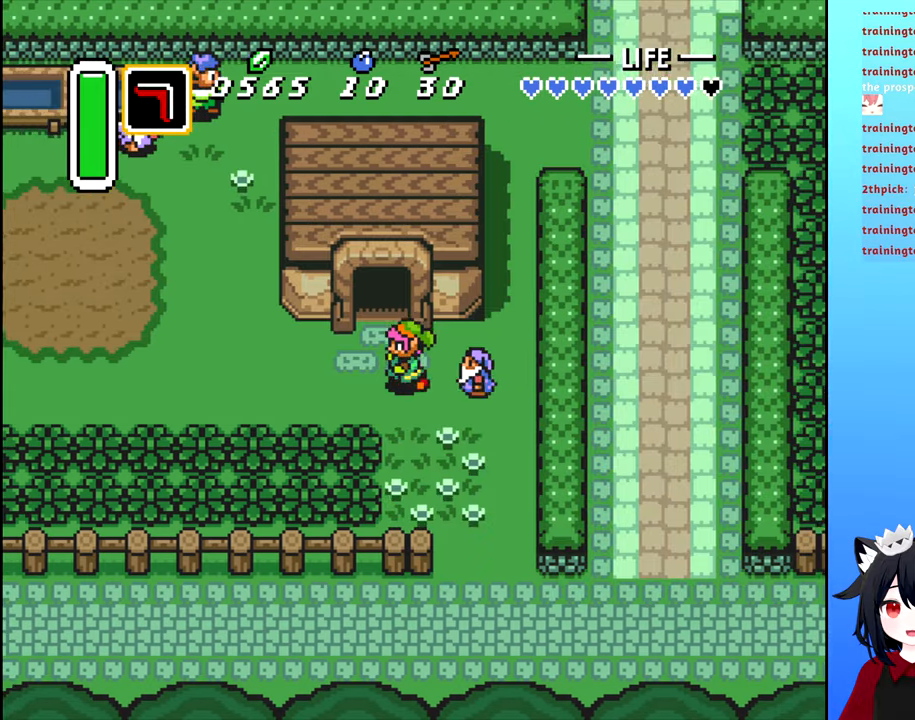
{"buttons": ["DPAD_LEFT"], "events": []}
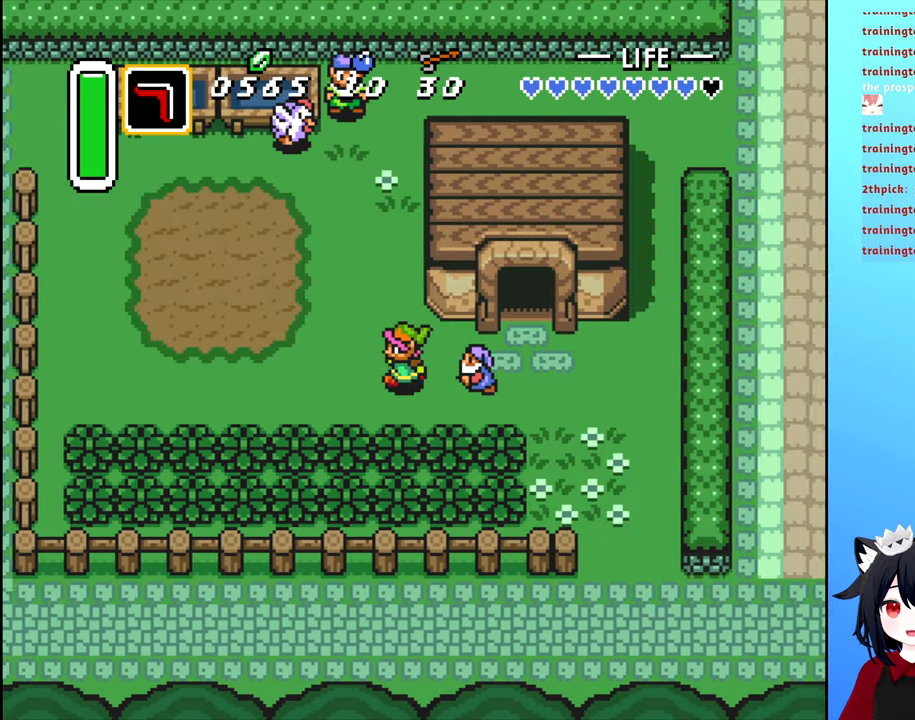
{"buttons": ["DPAD_UP"], "events": [[150, "DPAD_UP", "down"], [183, "DPAD_LEFT", "up"]]}
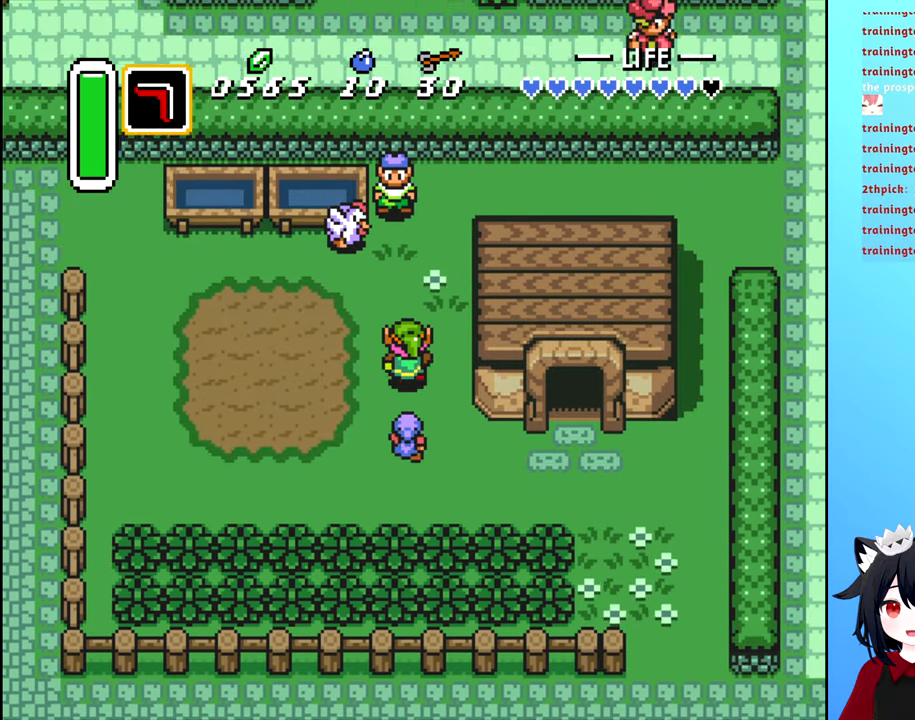
{"buttons": [], "events": [[500, "DPAD_UP", "up"]]}
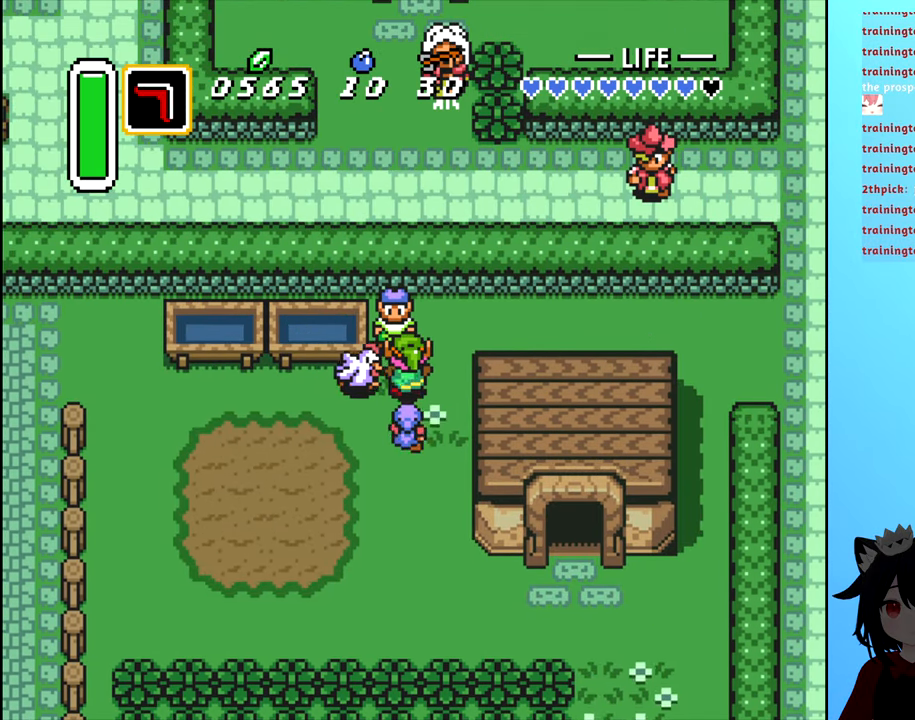
{"buttons": [], "events": [[67, "B", "down"], [167, "B", "up"]]}
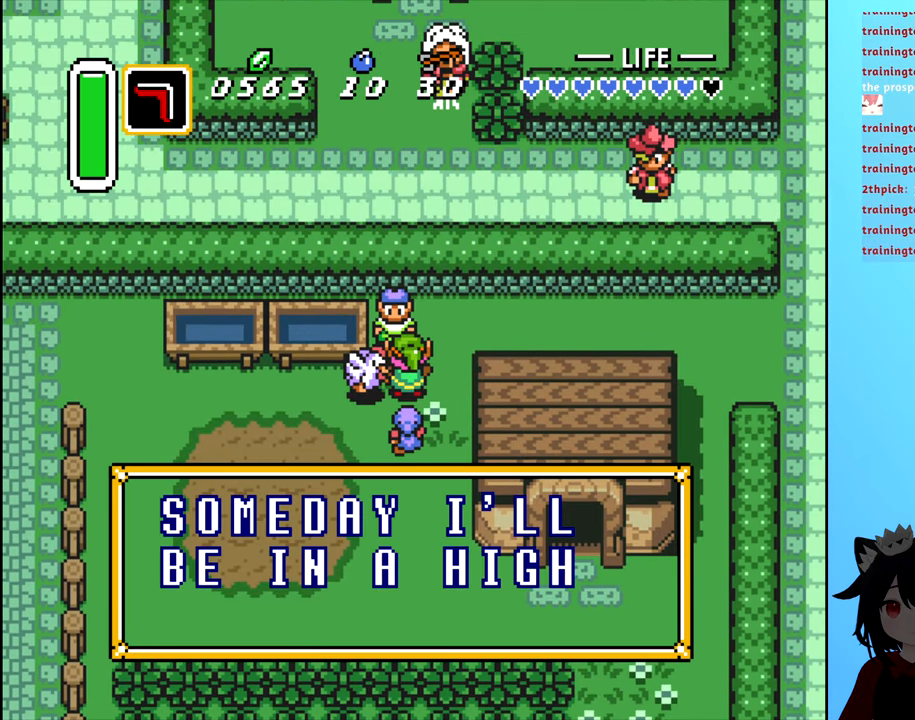
{"buttons": [], "events": []}
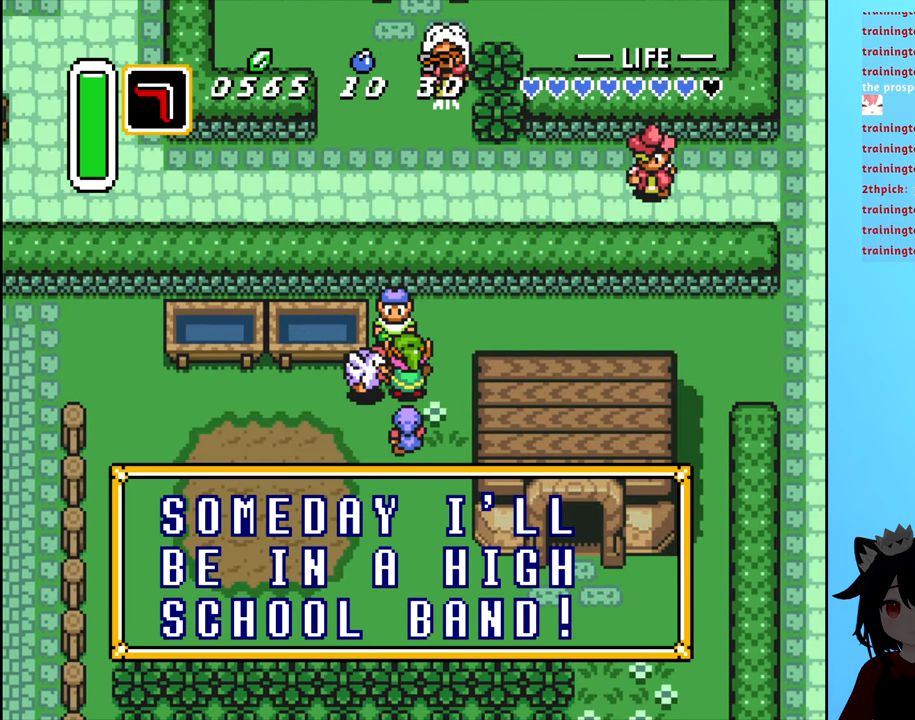
{"buttons": [], "events": []}
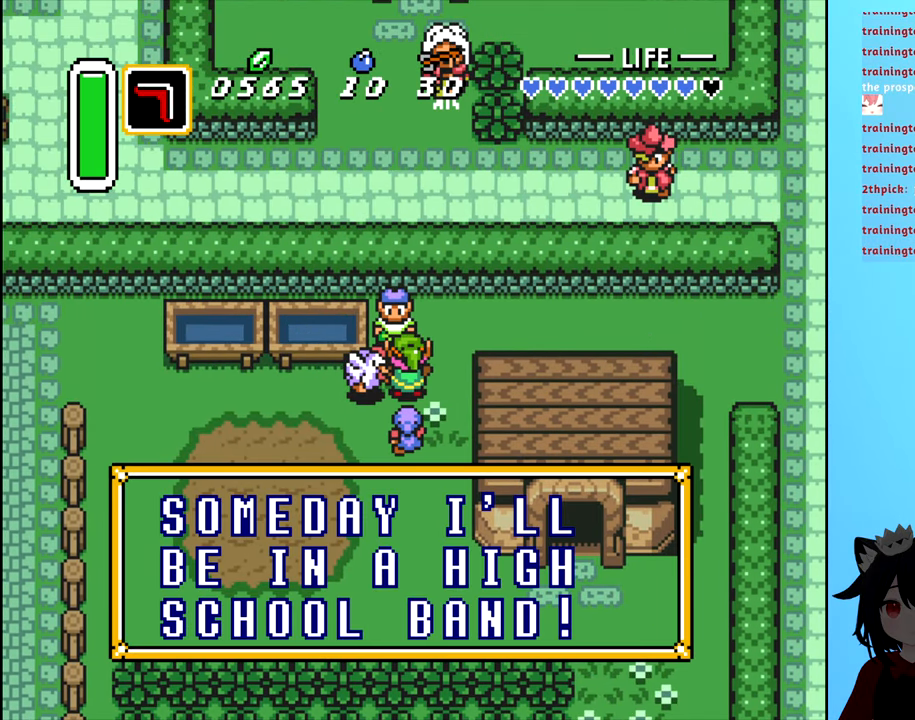
{"buttons": [], "events": []}
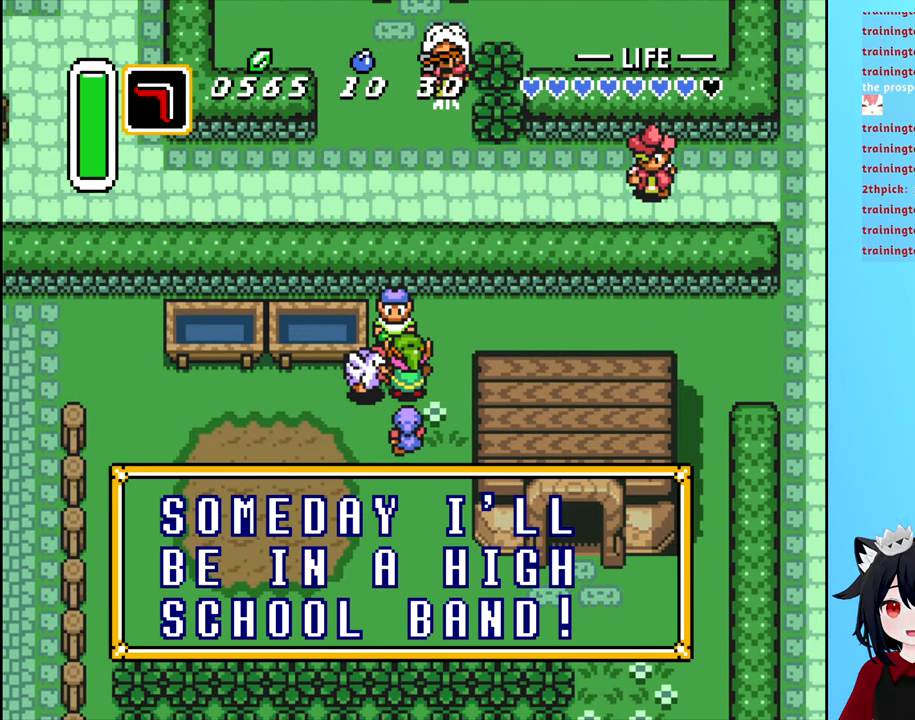
{"buttons": [], "events": []}
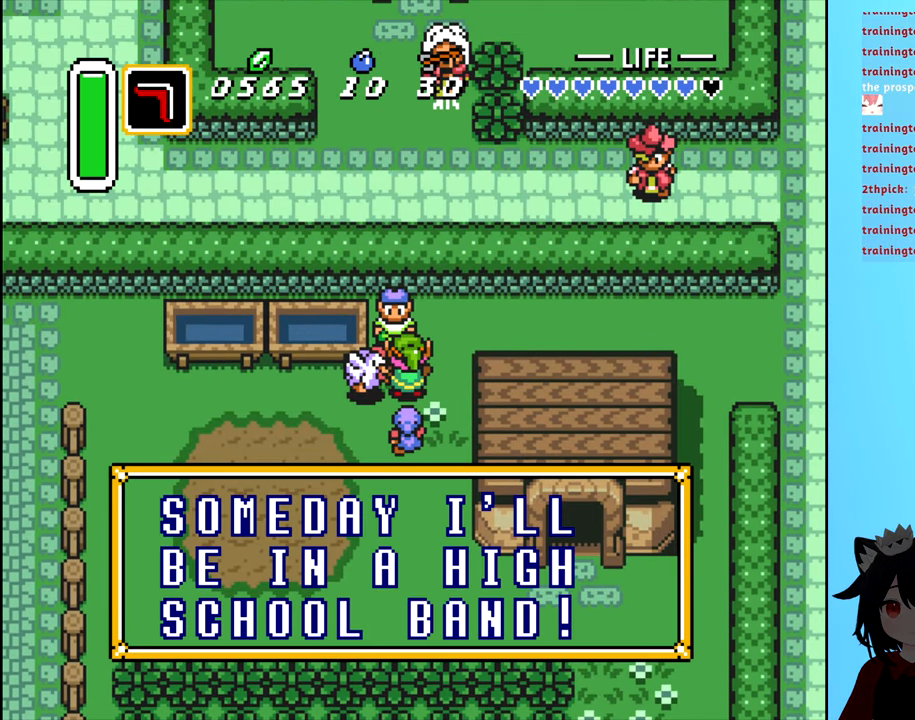
{"buttons": [], "events": []}
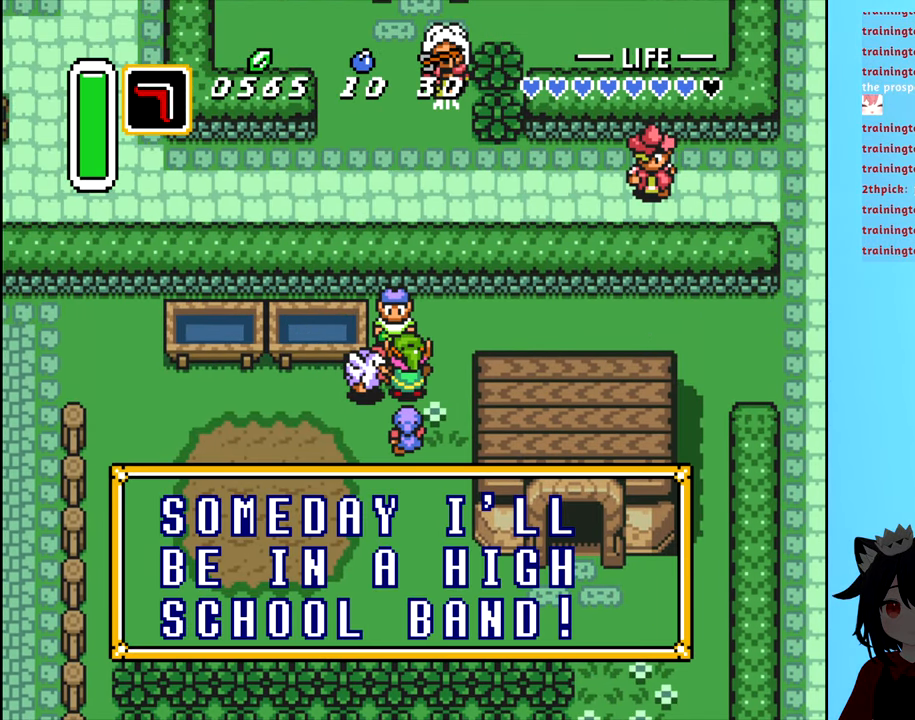
{"buttons": [], "events": [[167, "B", "down"], [250, "B", "up"]]}
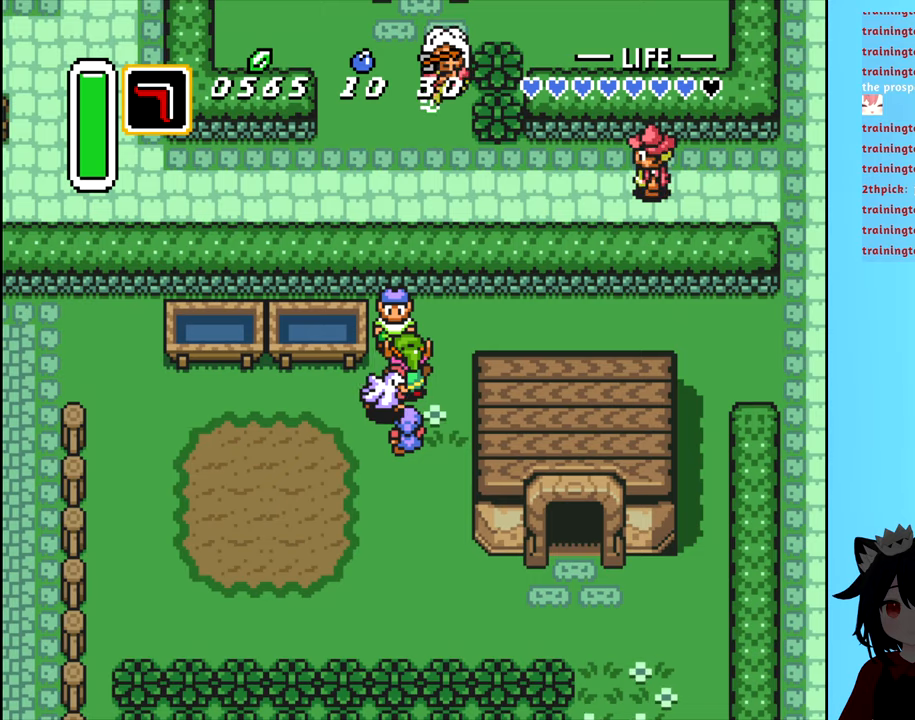
{"buttons": ["DPAD_DOWN"], "events": [[284, "DPAD_DOWN", "down"]]}
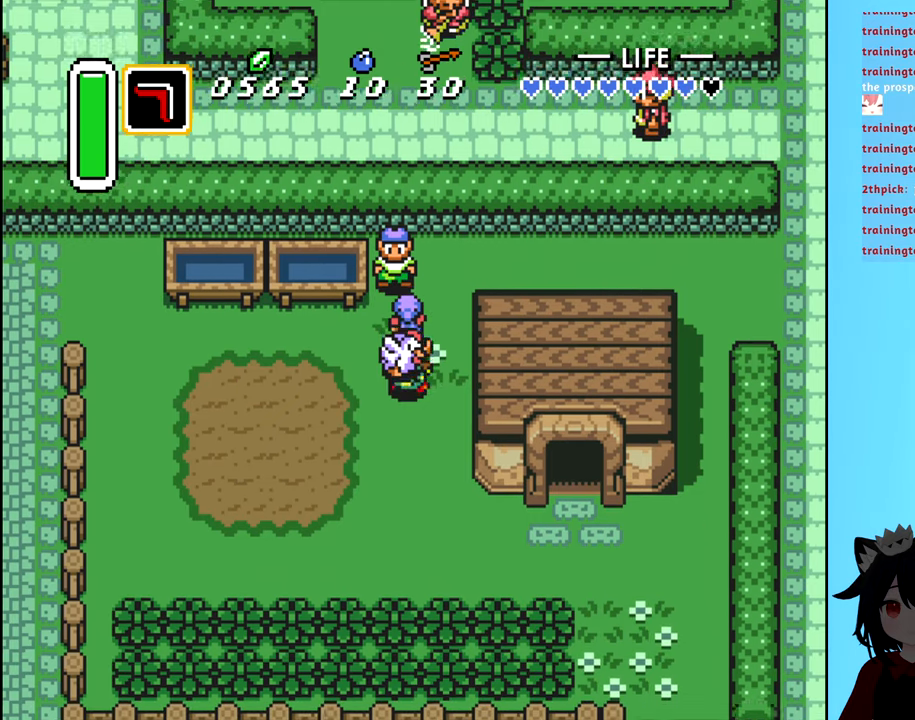
{"buttons": ["DPAD_LEFT"], "events": [[50, "DPAD_LEFT", "down"], [100, "DPAD_DOWN", "up"]]}
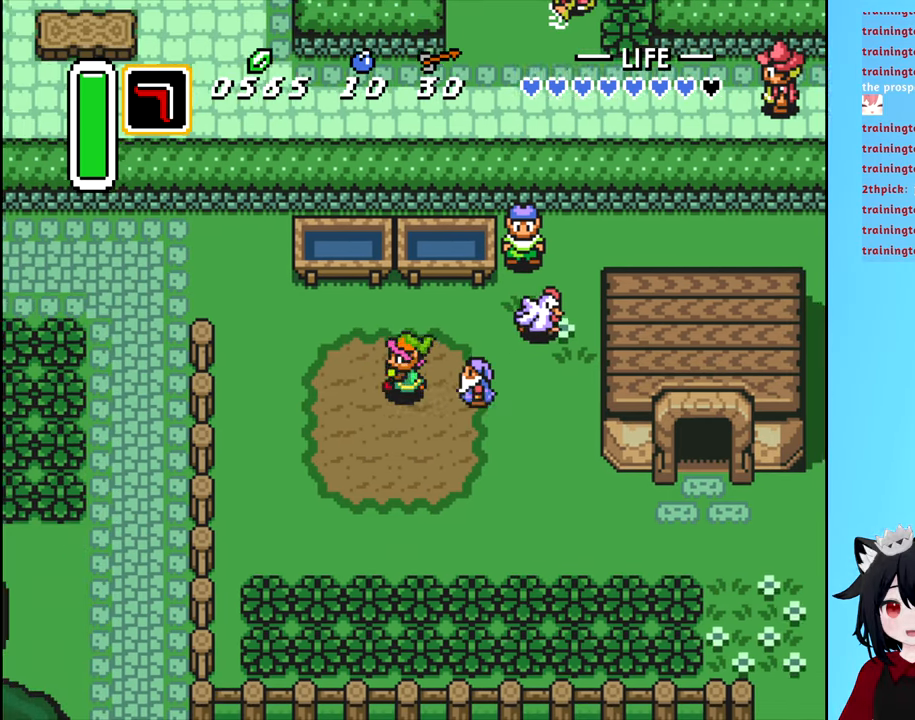
{"buttons": ["DPAD_UP", "DPAD_LEFT"], "events": [[450, "DPAD_UP", "down"]]}
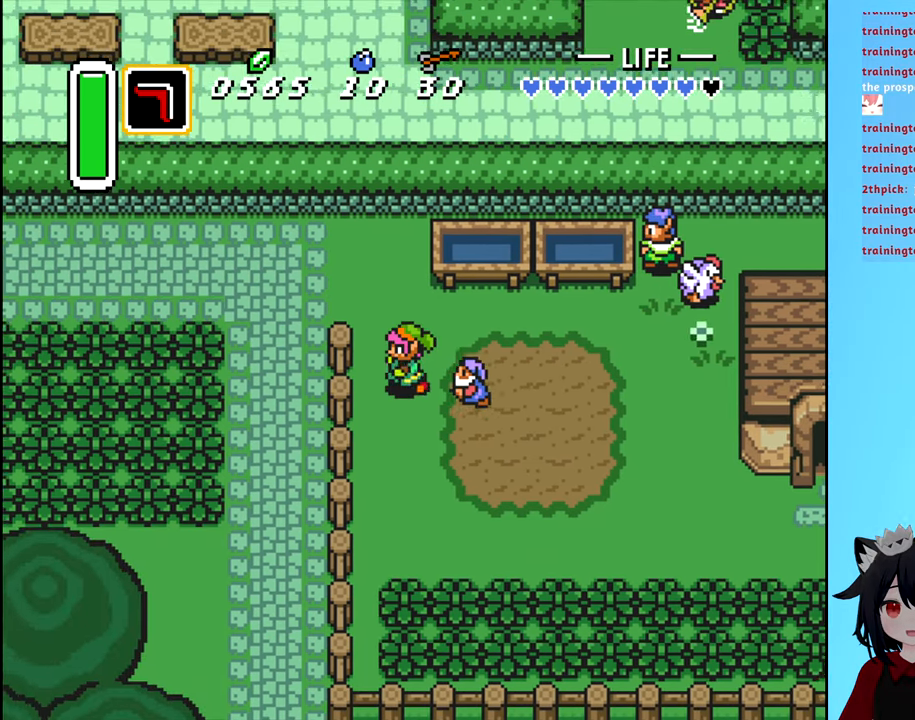
{"buttons": ["DPAD_LEFT"], "events": [[317, "DPAD_UP", "up"]]}
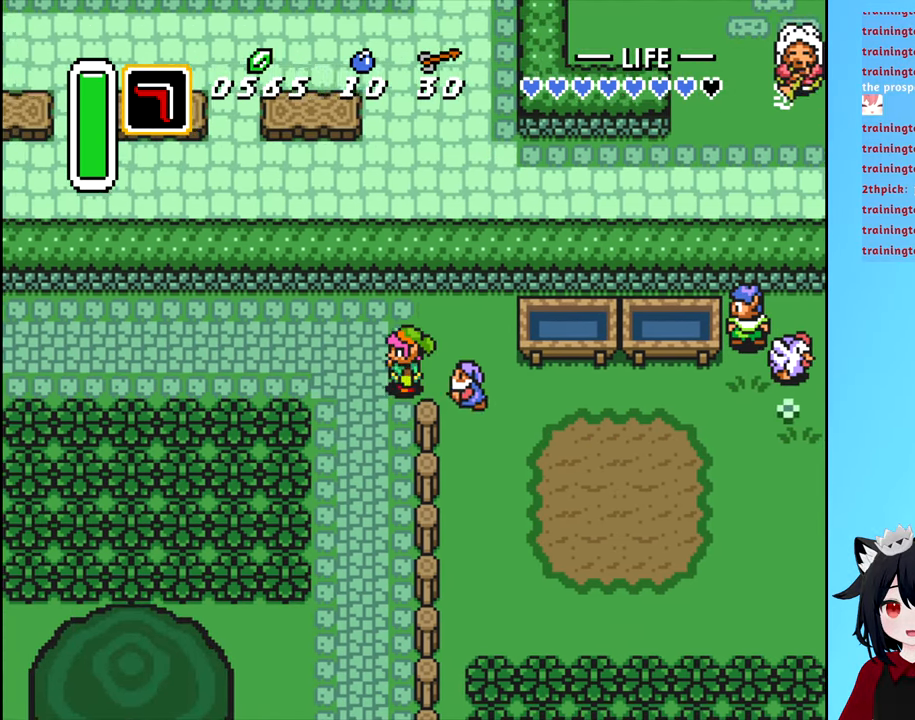
{"buttons": ["B", "DPAD_LEFT"], "events": [[117, "DPAD_DOWN", "down"], [134, "DPAD_LEFT", "up"], [317, "DPAD_LEFT", "down"], [334, "B", "down"], [334, "DPAD_DOWN", "up"]]}
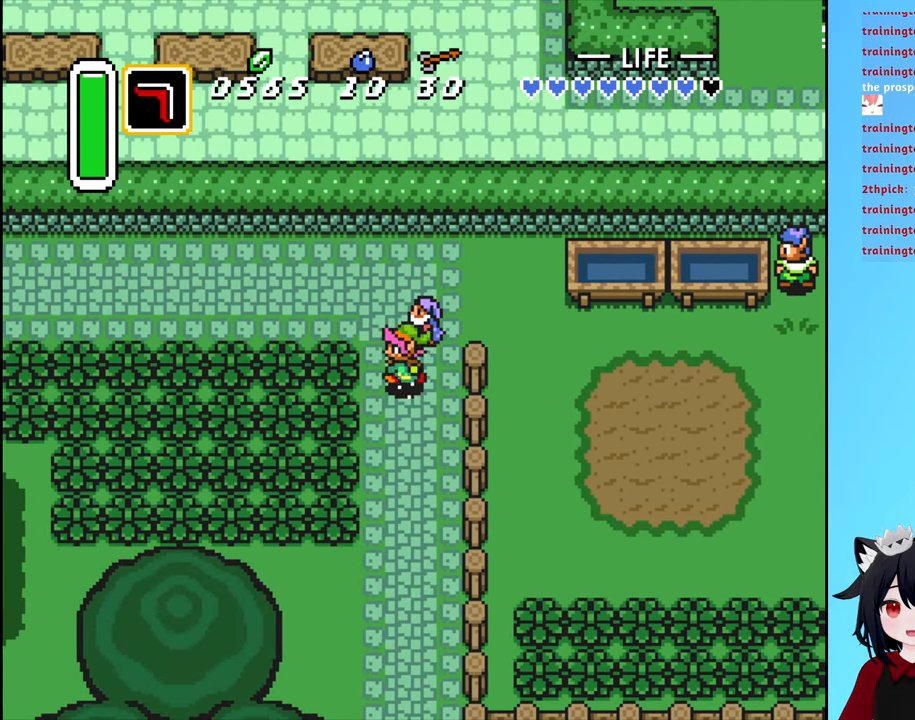
{"buttons": ["B", "DPAD_LEFT"], "events": []}
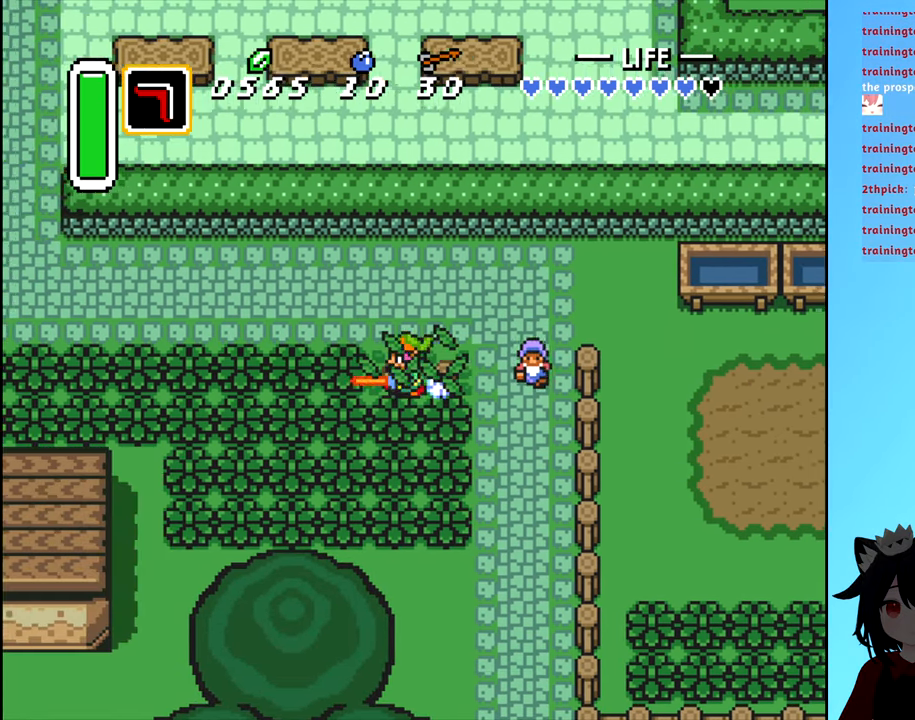
{"buttons": ["B", "DPAD_UP"], "events": [[467, "DPAD_LEFT", "up"], [484, "DPAD_UP", "down"]]}
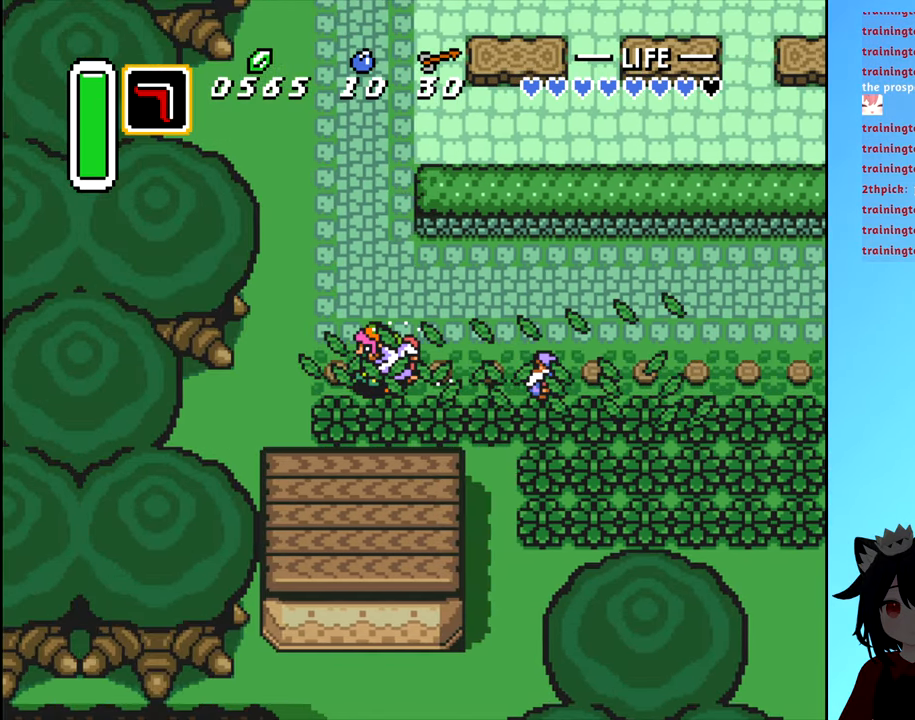
{"buttons": [], "events": [[34, "B", "up"], [34, "DPAD_RIGHT", "down"], [117, "DPAD_UP", "up"], [317, "DPAD_RIGHT", "up"], [334, "DPAD_UP", "down"], [350, "DPAD_UP", "up"]]}
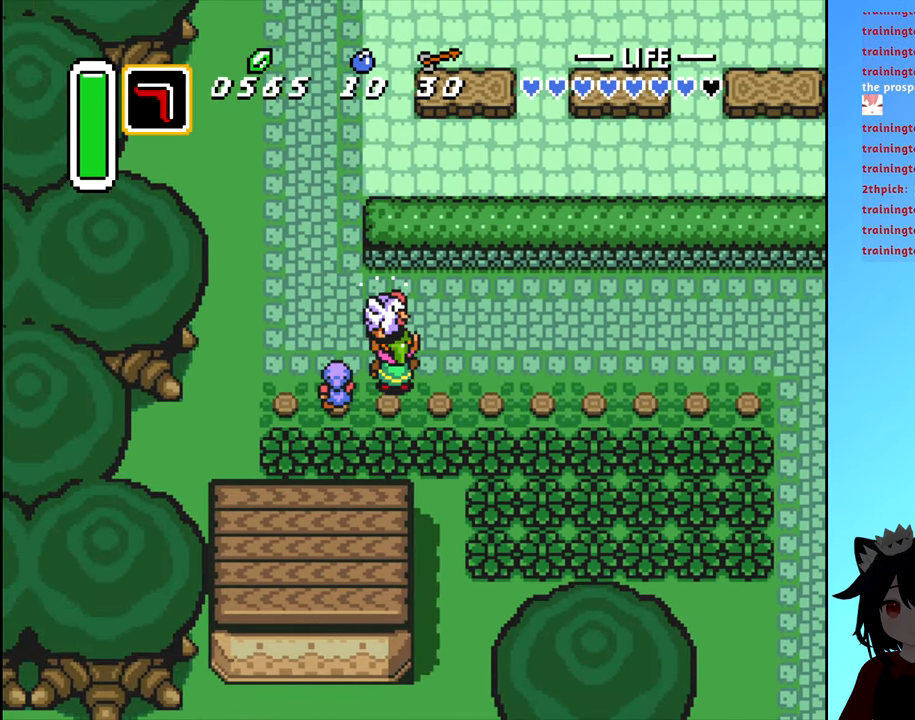
{"buttons": ["DPAD_LEFT"], "events": [[84, "DPAD_RIGHT", "down"], [84, "DPAD_UP", "down"], [167, "DPAD_RIGHT", "up"], [284, "DPAD_LEFT", "down"], [284, "DPAD_UP", "up"]]}
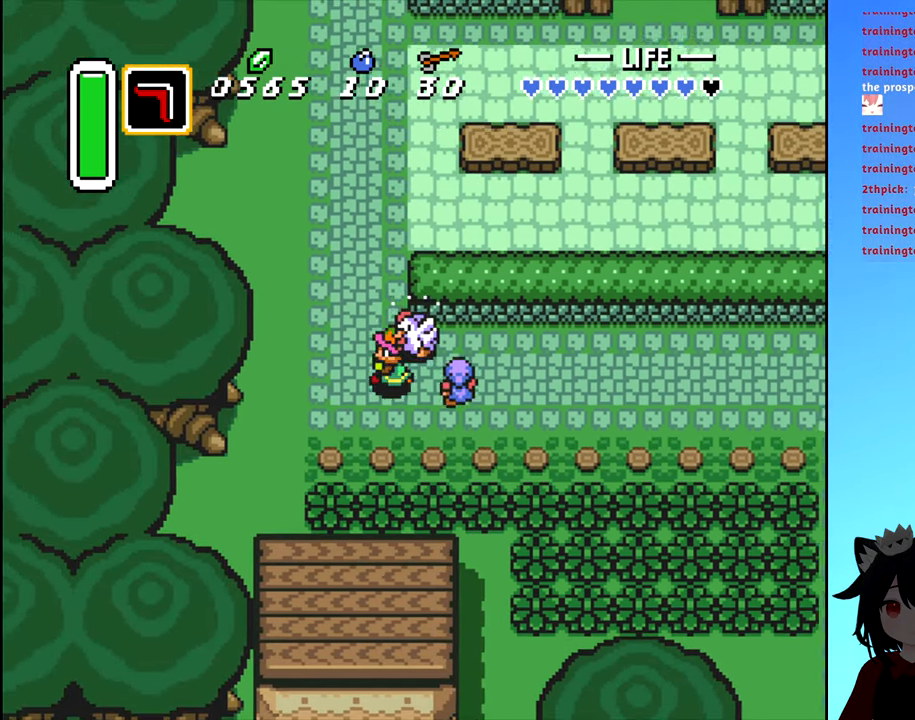
{"buttons": ["DPAD_UP", "DPAD_RIGHT"], "events": [[100, "DPAD_LEFT", "up"], [100, "DPAD_UP", "down"], [450, "DPAD_RIGHT", "down"]]}
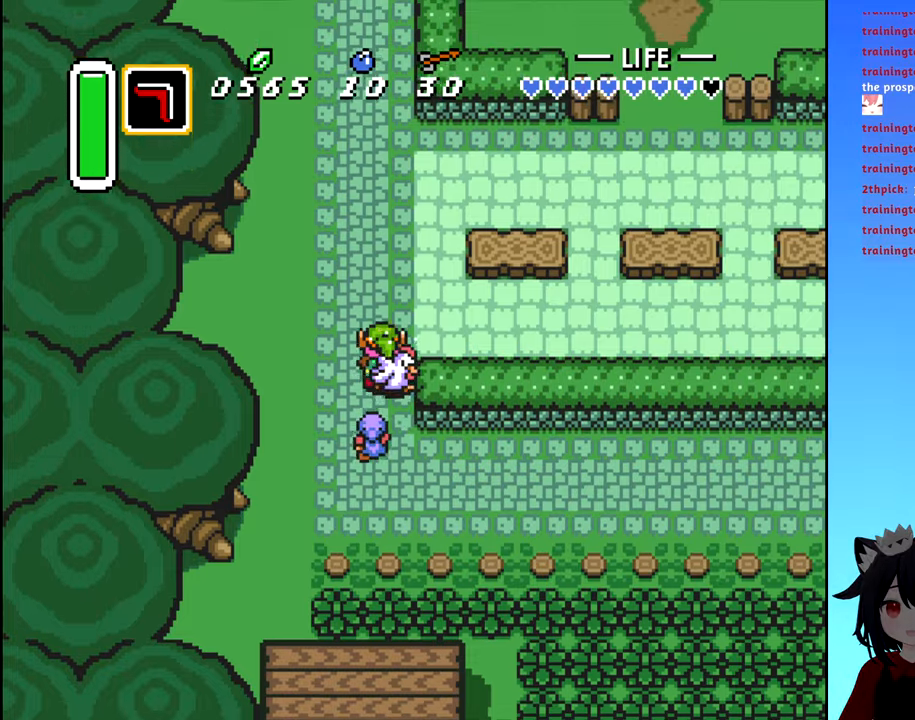
{"buttons": ["DPAD_UP", "DPAD_RIGHT"], "events": [[83, "DPAD_UP", "up"], [166, "DPAD_UP", "down"], [200, "DPAD_RIGHT", "up"], [483, "DPAD_RIGHT", "down"]]}
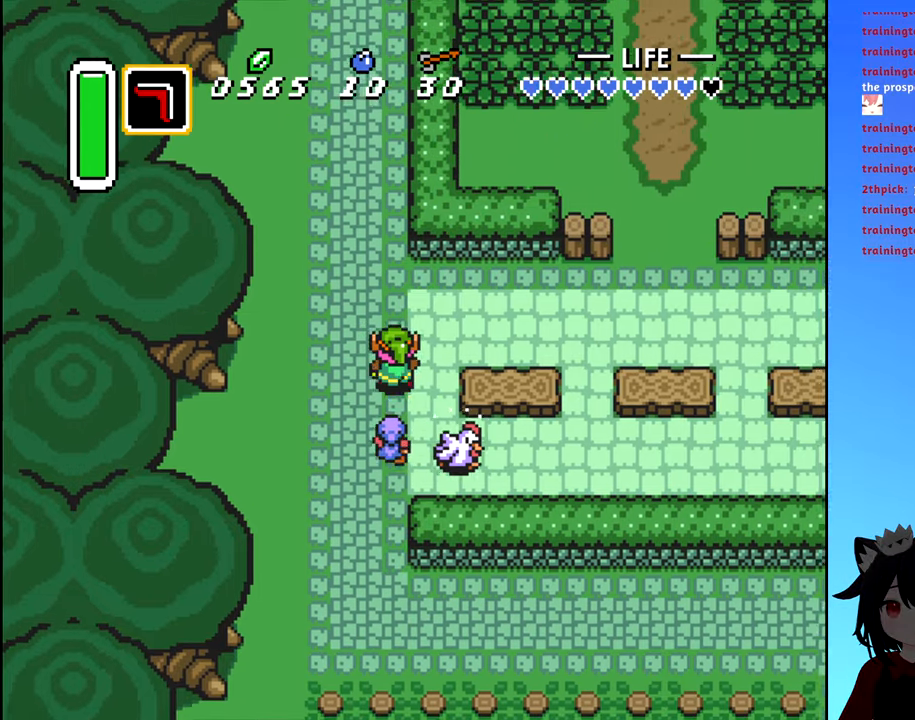
{"buttons": ["DPAD_RIGHT"], "events": [[283, "DPAD_UP", "up"]]}
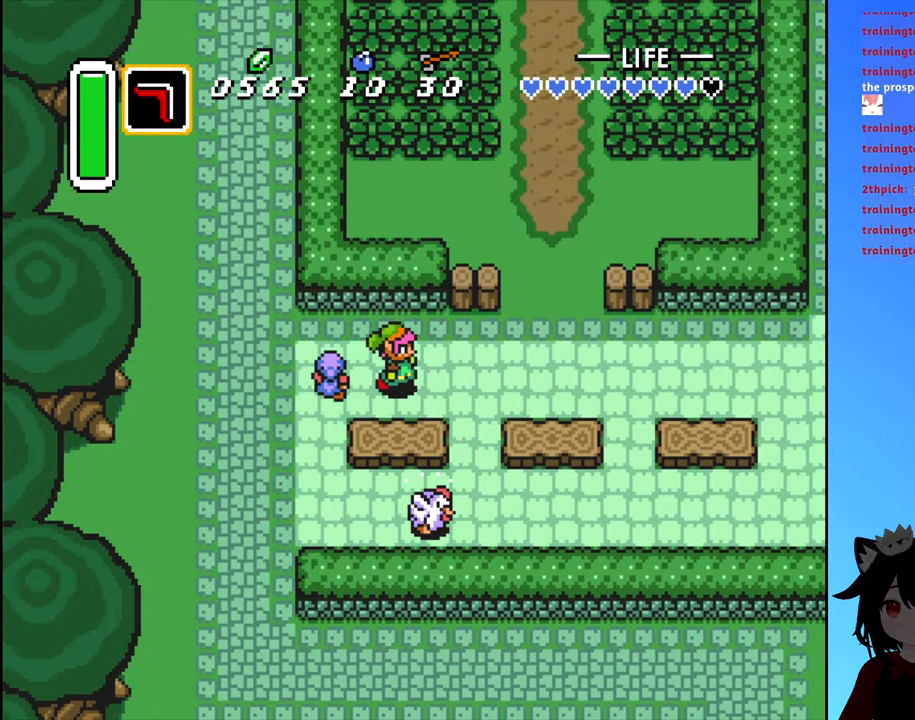
{"buttons": ["DPAD_RIGHT"], "events": []}